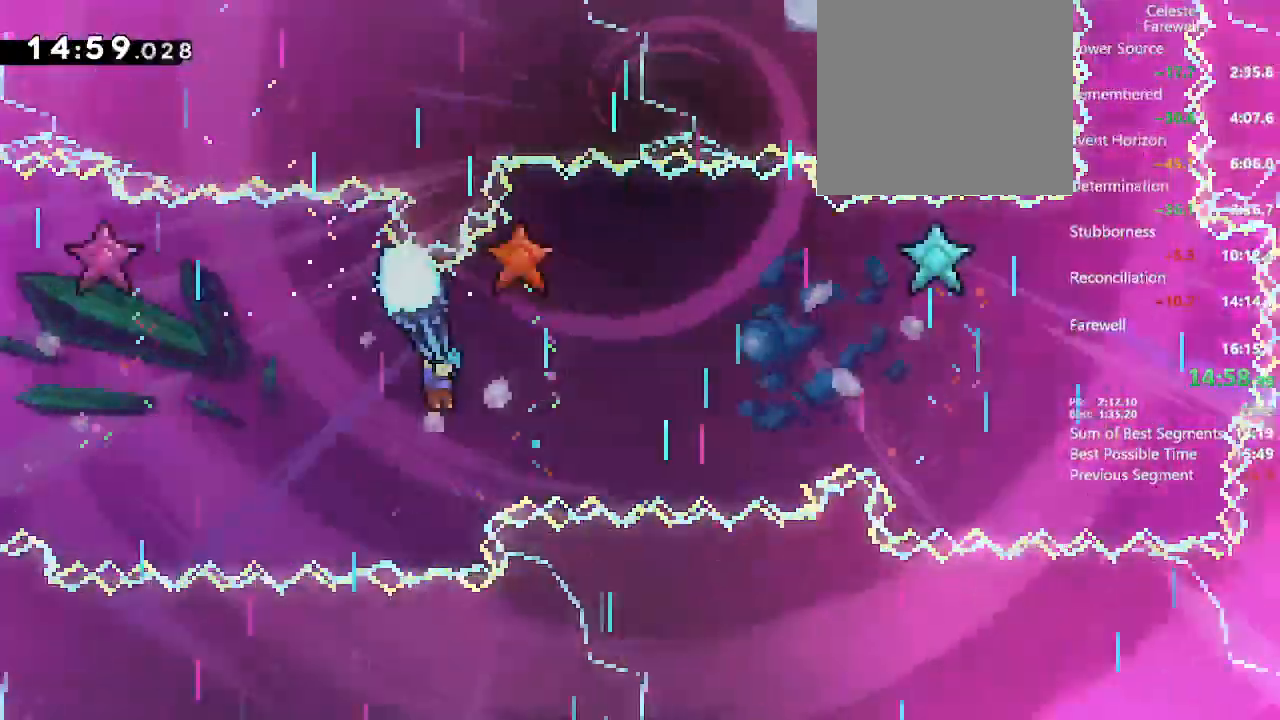
Gameplay with a controller (Xbox layout); each line is a JSON object with the inputs held at the frame after it (dt_ms = milliseconds from this image to that frame). "events" lists button and stick changes between this image and that frame as [ms after this image, input, new state], when the widget could be followed in between. Not read: L3 R3.
{"dt_ms": 500, "buttons": ["L2", "DPAD_DOWN", "DPAD_RIGHT"], "left_stick": "center", "right_stick": "center"}
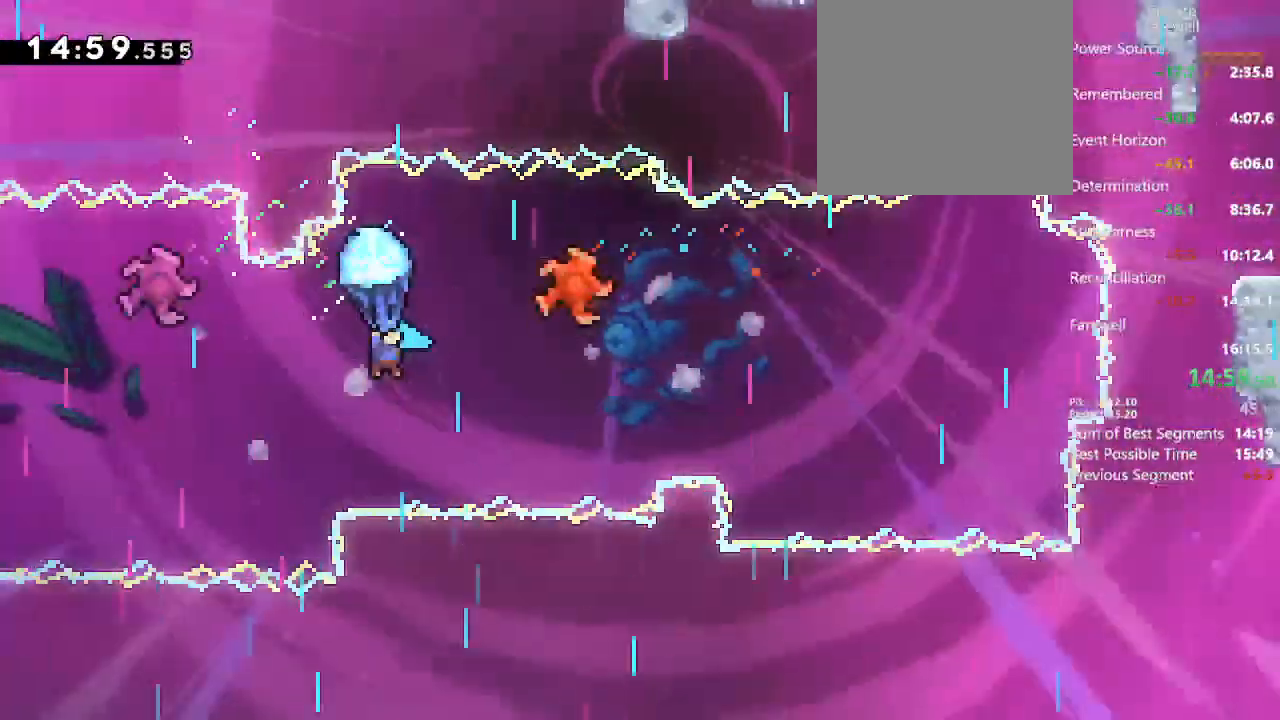
{"dt_ms": 500, "buttons": ["L2", "DPAD_DOWN", "DPAD_RIGHT"], "left_stick": "center", "right_stick": "left"}
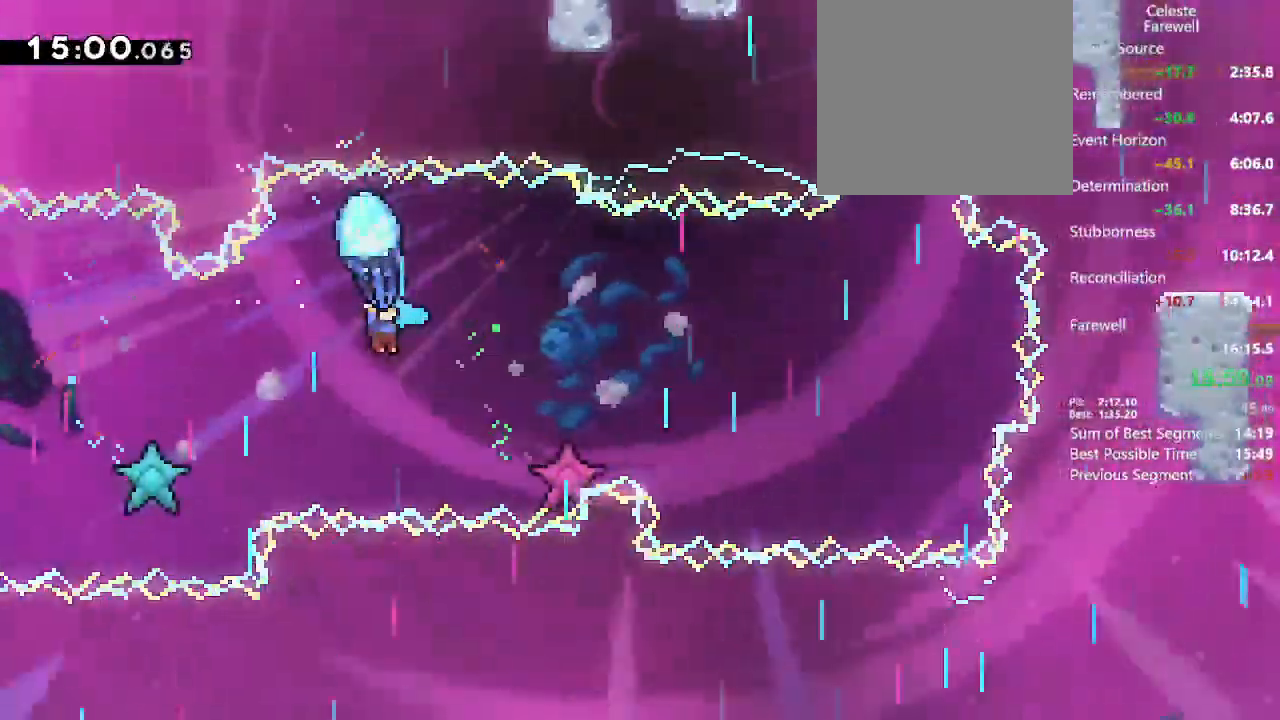
{"dt_ms": 1000, "buttons": ["L2", "DPAD_RIGHT"], "left_stick": "center", "right_stick": "center"}
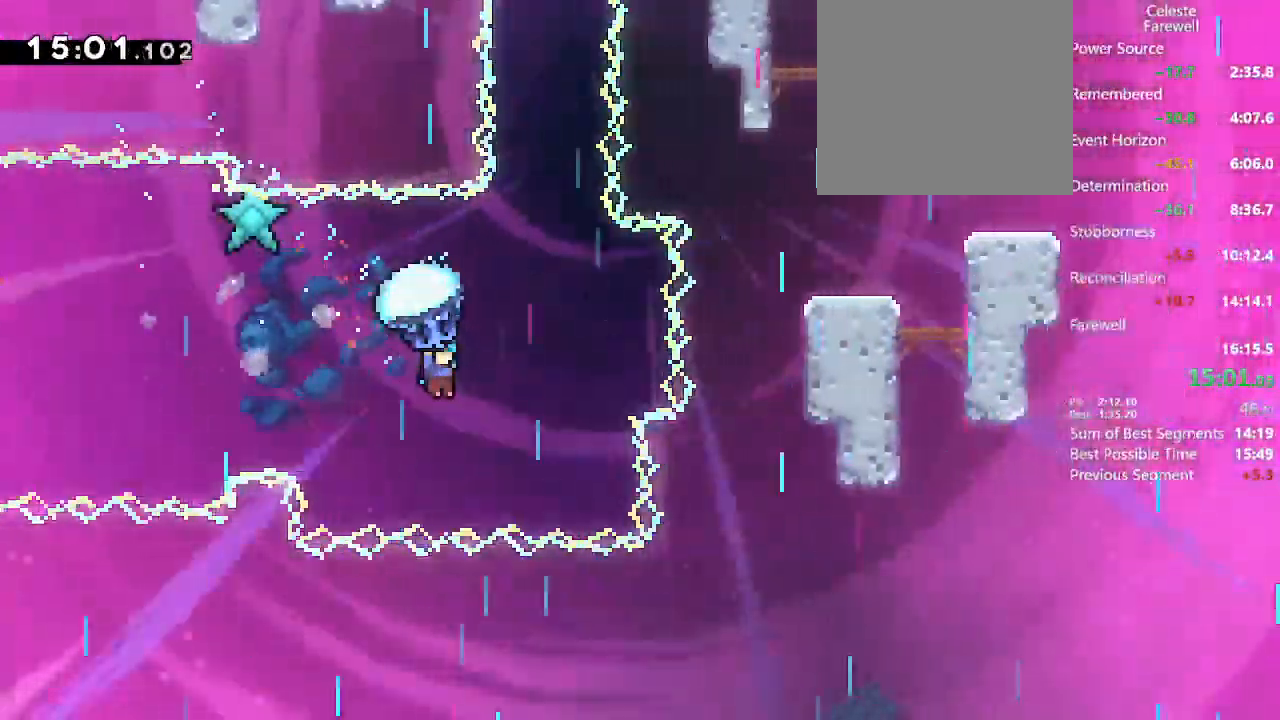
{"dt_ms": 500, "buttons": ["L2", "DPAD_UP"], "left_stick": "center", "right_stick": "center"}
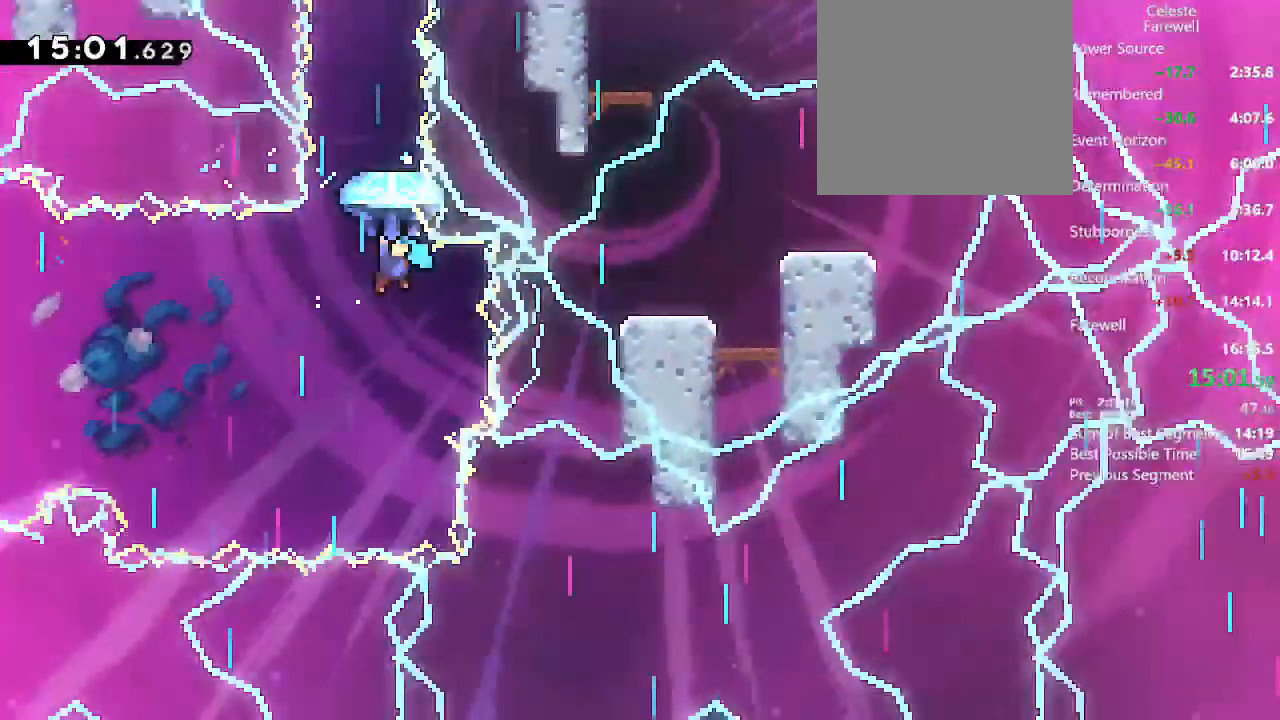
{"dt_ms": 1000, "buttons": ["L2", "DPAD_UP"], "left_stick": "center", "right_stick": "center"}
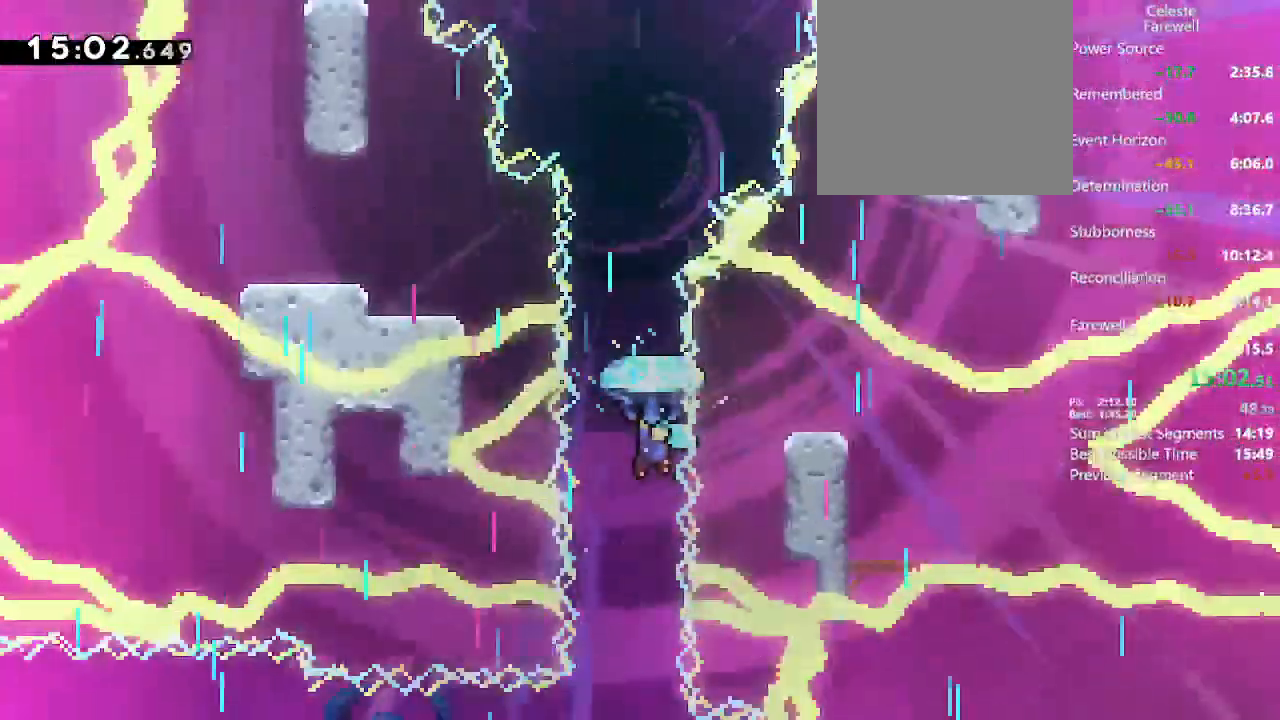
{"dt_ms": 500, "buttons": ["L2", "DPAD_UP"], "left_stick": "center", "right_stick": "center"}
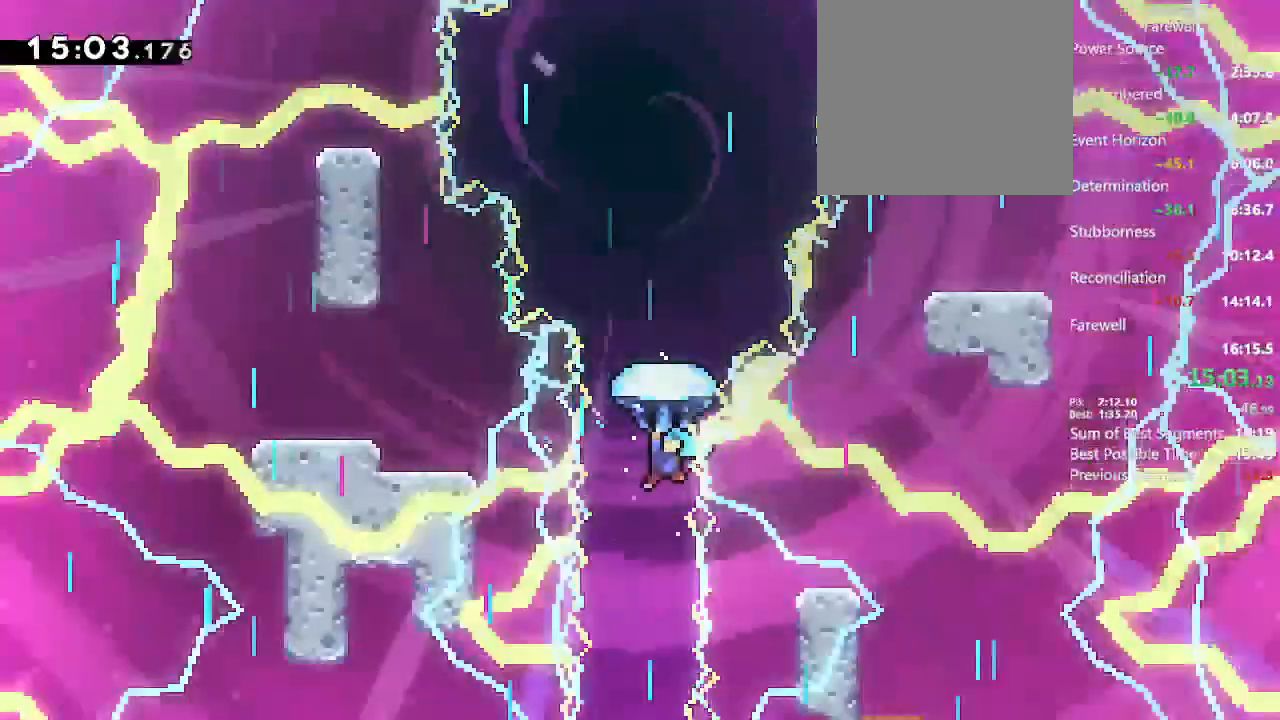
{"dt_ms": 500, "buttons": ["L2", "DPAD_UP"], "left_stick": "center", "right_stick": "center", "events": []}
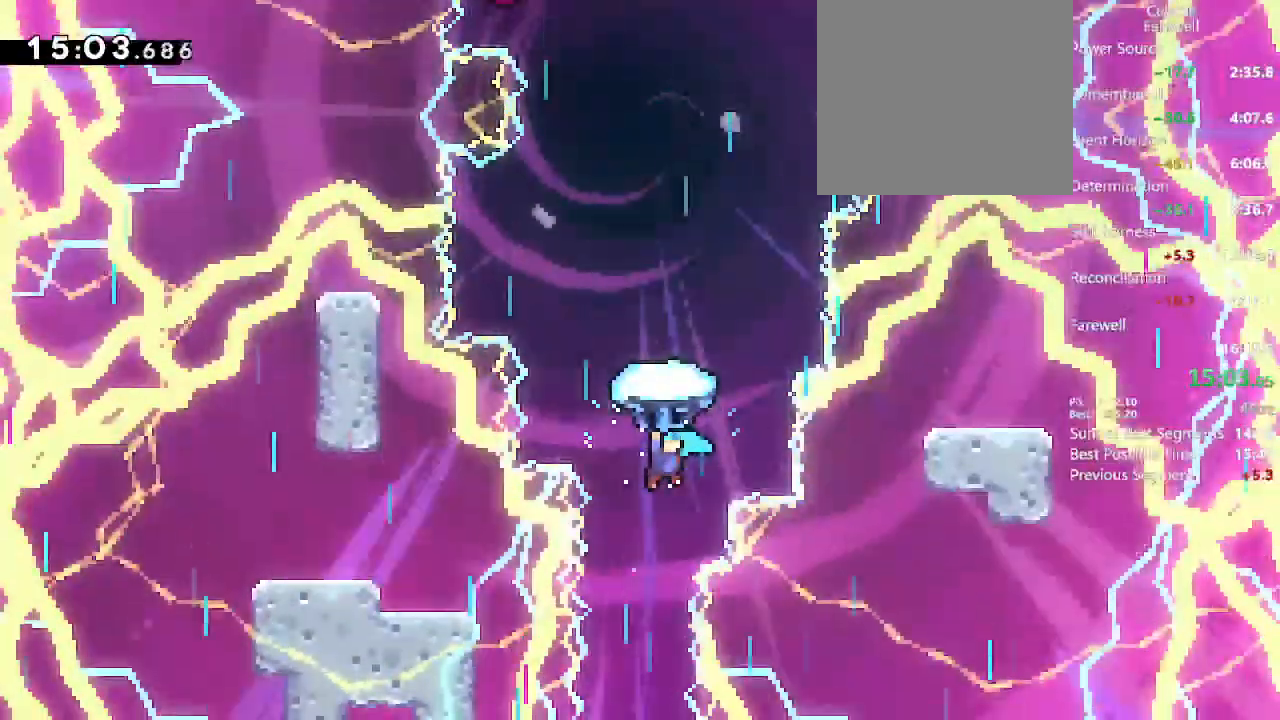
{"dt_ms": 500, "buttons": ["L2", "DPAD_UP"], "left_stick": "center", "right_stick": "center", "events": [[17, "DPAD_RIGHT", "down"], [200, "DPAD_RIGHT", "up"]]}
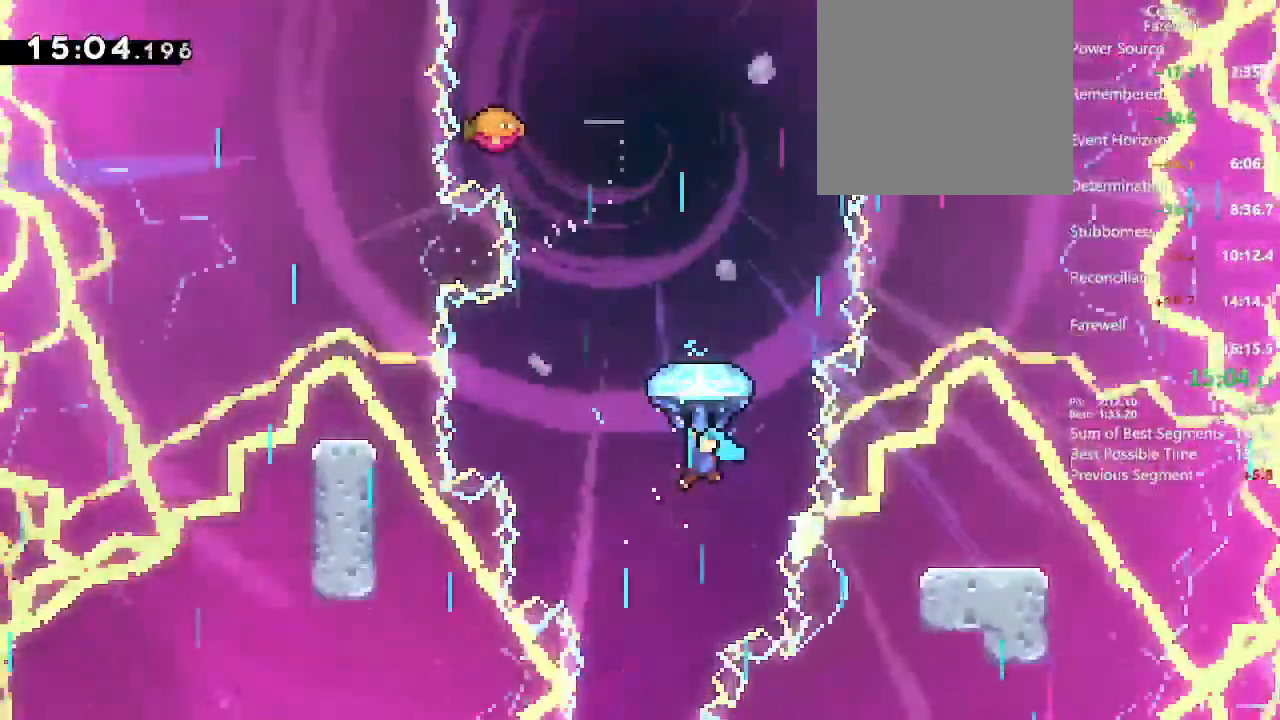
{"dt_ms": 500, "buttons": ["L2", "DPAD_UP"], "left_stick": "center", "right_stick": "center", "events": []}
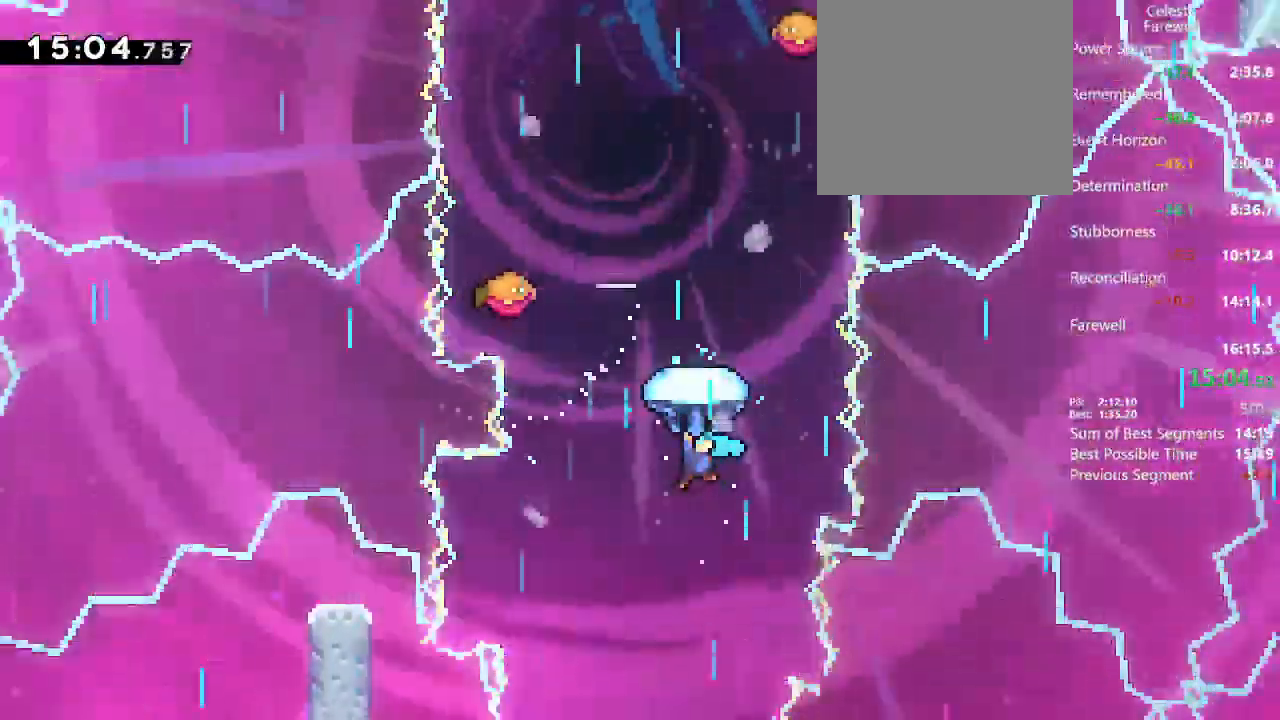
{"dt_ms": 500, "buttons": ["L2", "DPAD_UP"], "left_stick": "center", "right_stick": "center", "events": []}
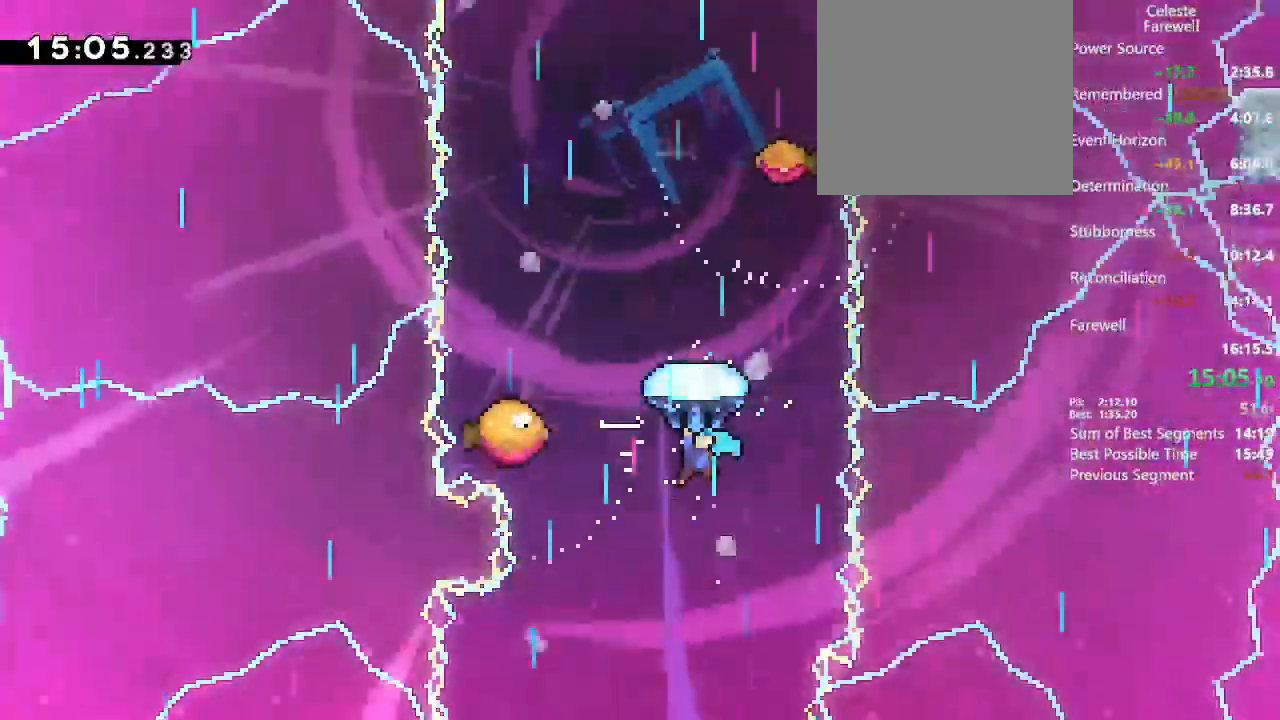
{"dt_ms": 1000, "buttons": ["L2", "DPAD_UP"], "left_stick": "center", "right_stick": "center"}
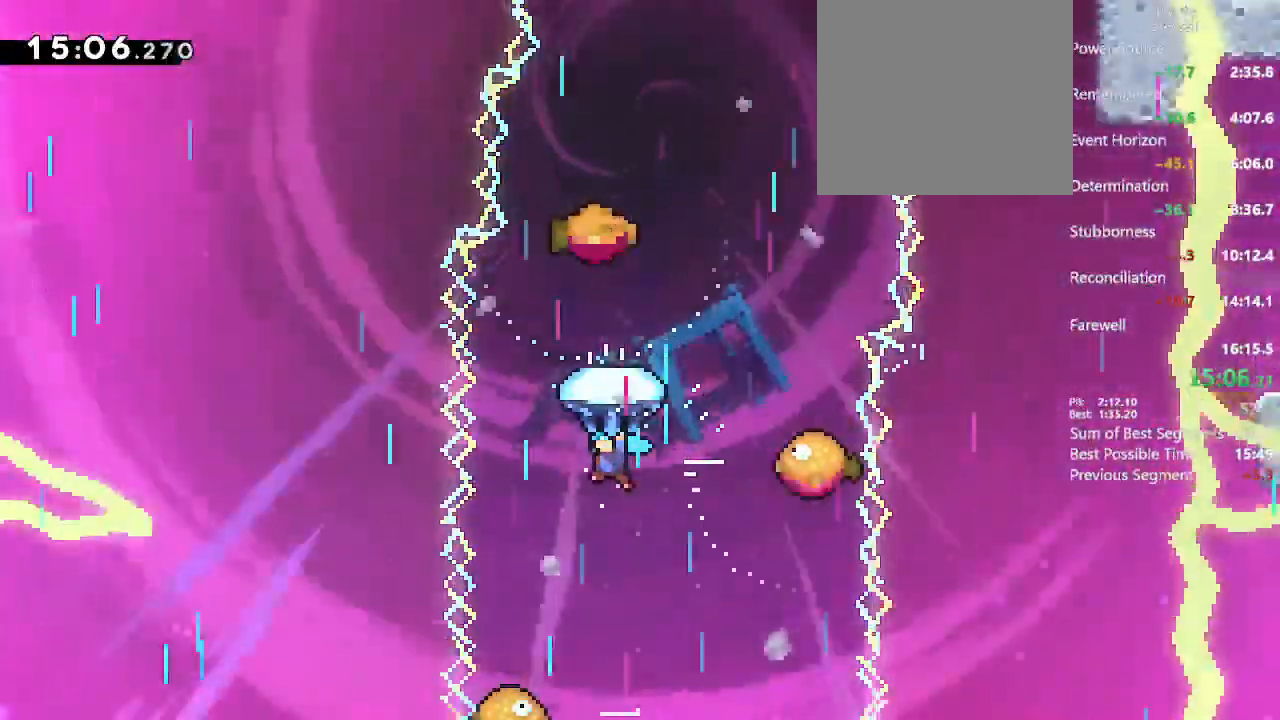
{"dt_ms": 500, "buttons": ["L2", "DPAD_UP"], "left_stick": "center", "right_stick": "center", "events": [[33, "DPAD_RIGHT", "down"], [233, "DPAD_UP", "up"], [483, "DPAD_UP", "down"], [500, "DPAD_RIGHT", "up"]]}
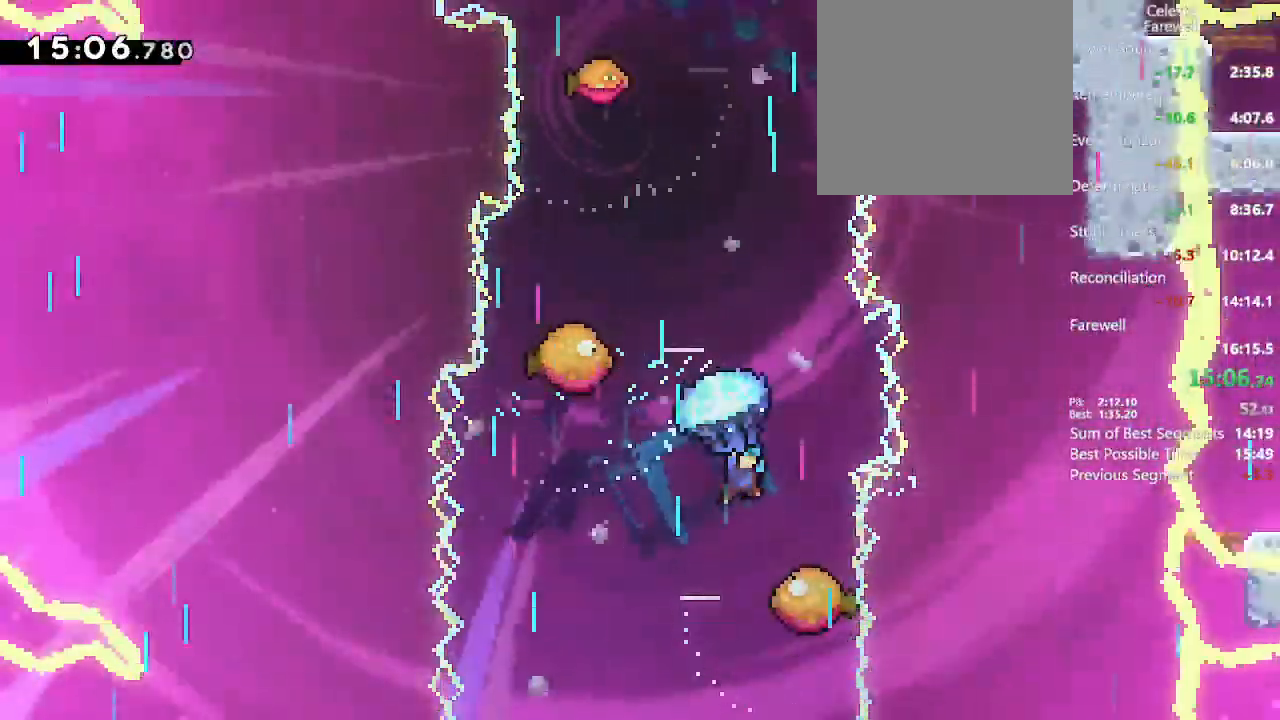
{"dt_ms": 500, "buttons": ["L2", "DPAD_UP"], "left_stick": "center", "right_stick": "center", "events": []}
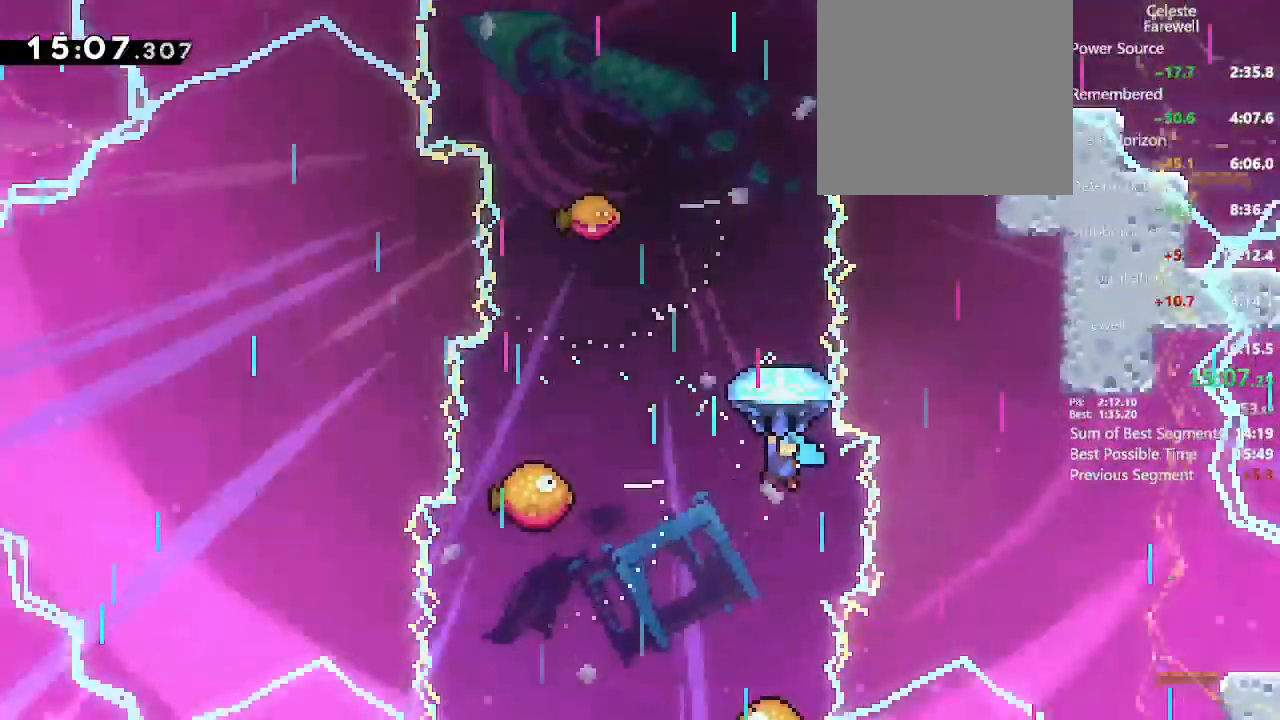
{"dt_ms": 500, "buttons": ["L2", "DPAD_UP"], "left_stick": "center", "right_stick": "center"}
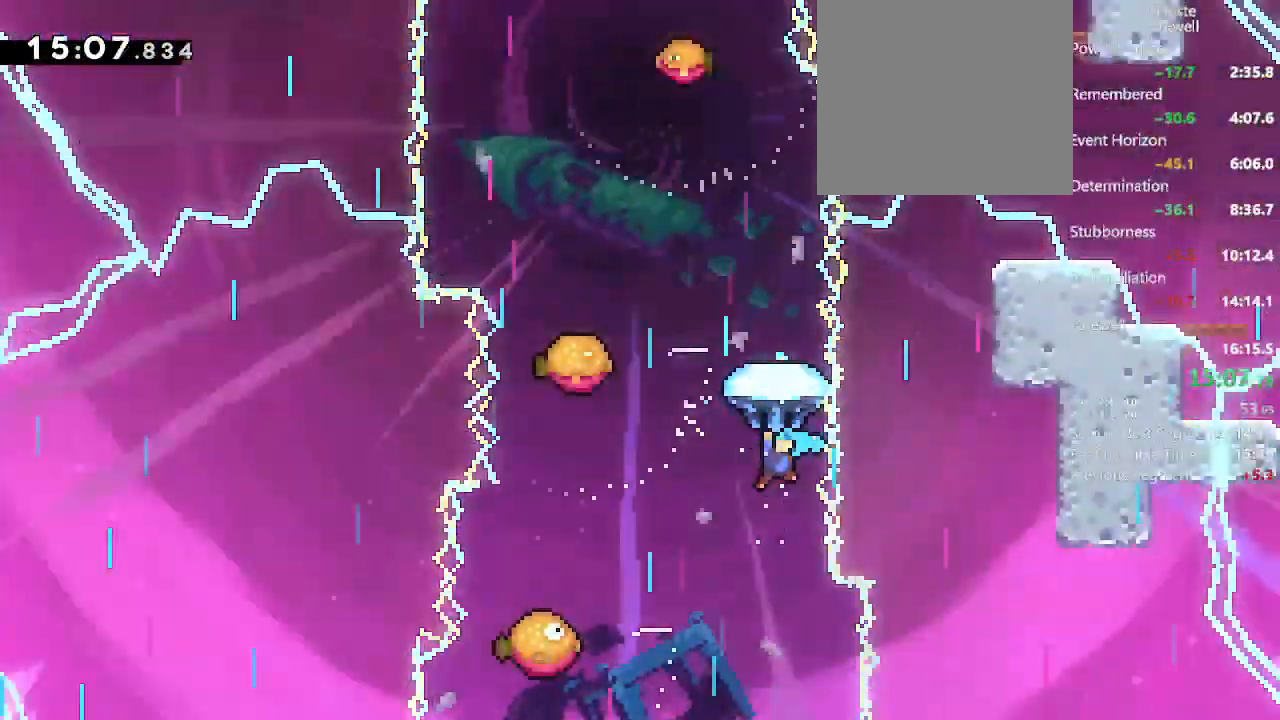
{"dt_ms": 500, "buttons": ["L2", "DPAD_LEFT"], "left_stick": "center", "right_stick": "center"}
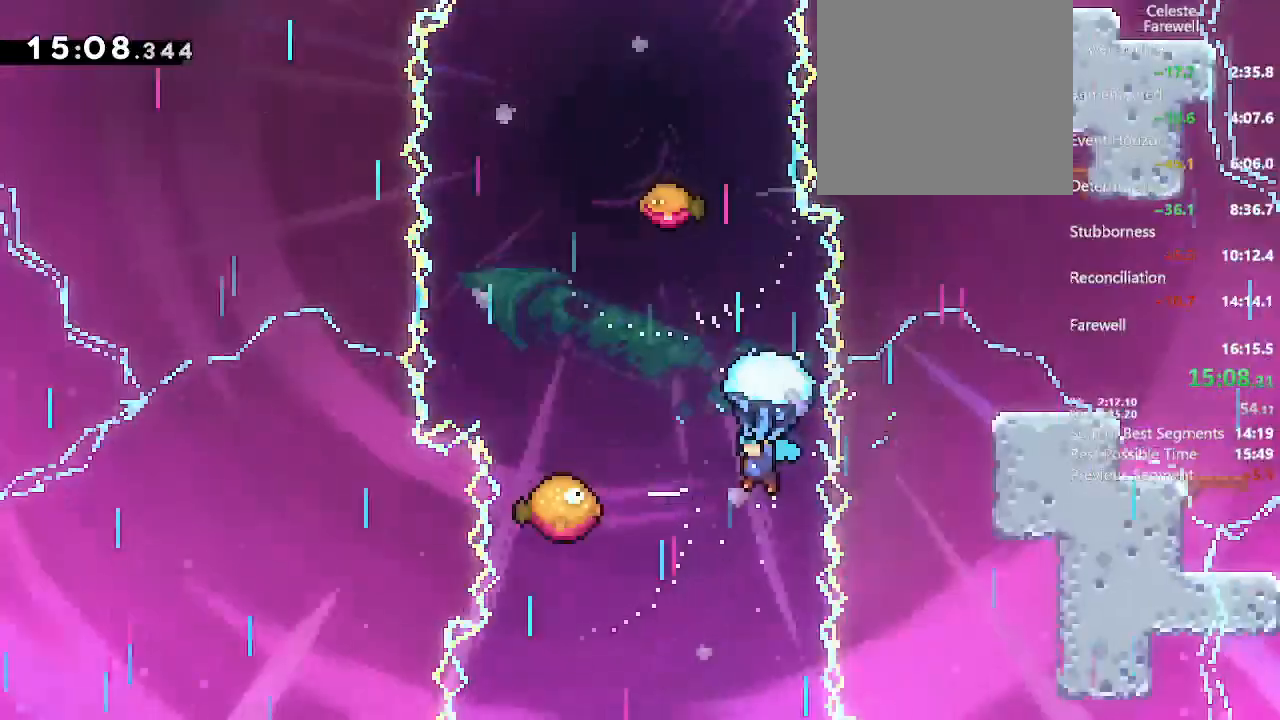
{"dt_ms": 500, "buttons": ["L2", "DPAD_LEFT"], "left_stick": "center", "right_stick": "center", "events": []}
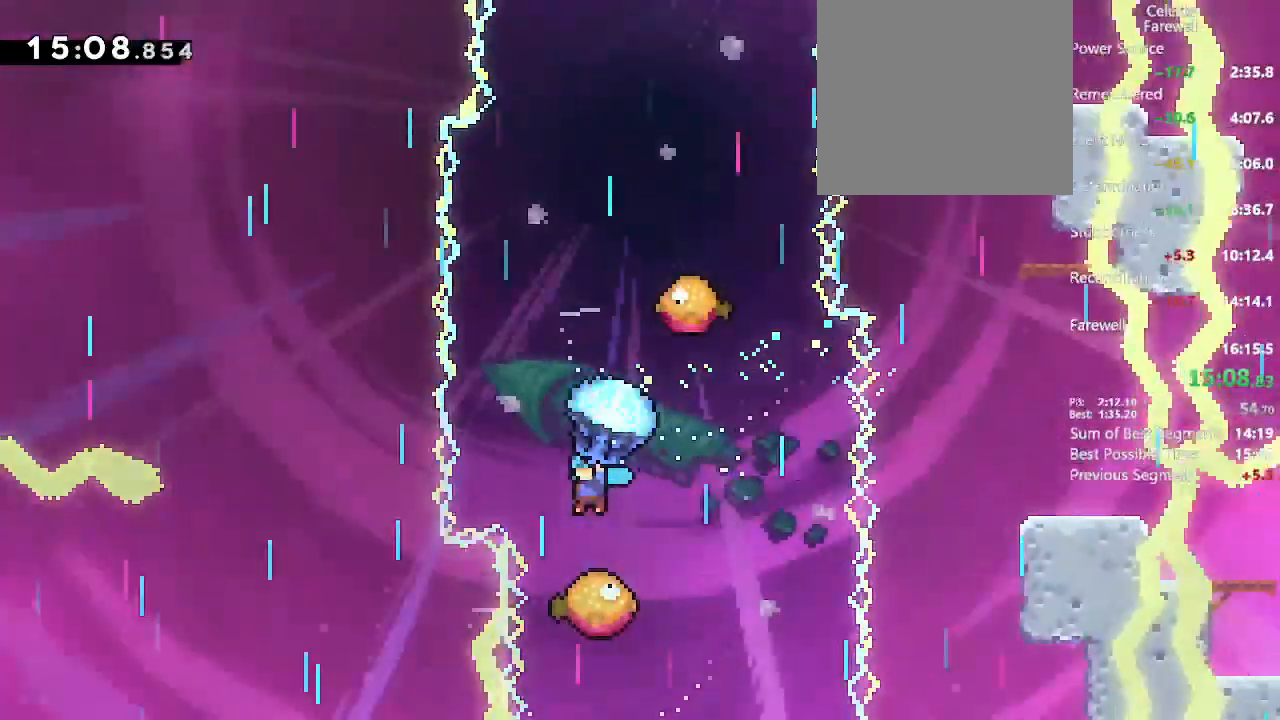
{"dt_ms": 500, "buttons": ["L2", "DPAD_UP"], "left_stick": "center", "right_stick": "center", "events": [[83, "DPAD_UP", "down"], [100, "DPAD_LEFT", "up"]]}
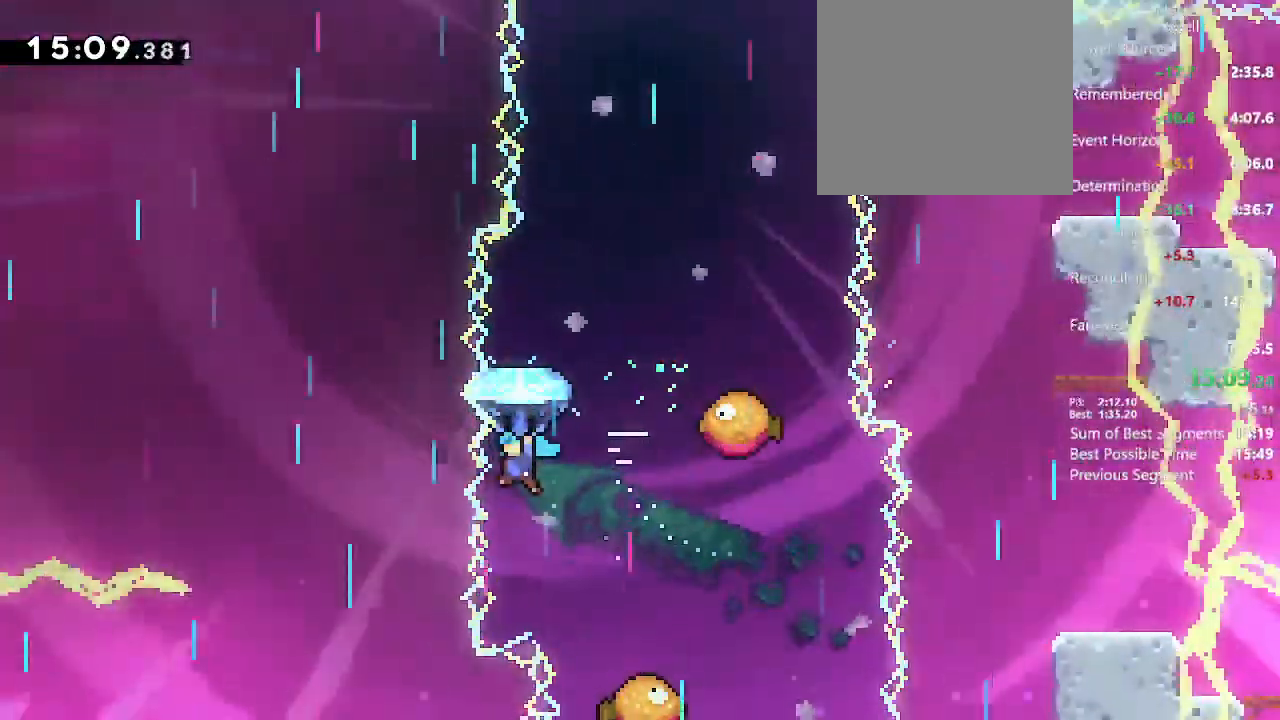
{"dt_ms": 500, "buttons": ["L2", "DPAD_RIGHT"], "left_stick": "center", "right_stick": "center", "events": [[167, "DPAD_RIGHT", "down"], [300, "DPAD_UP", "up"]]}
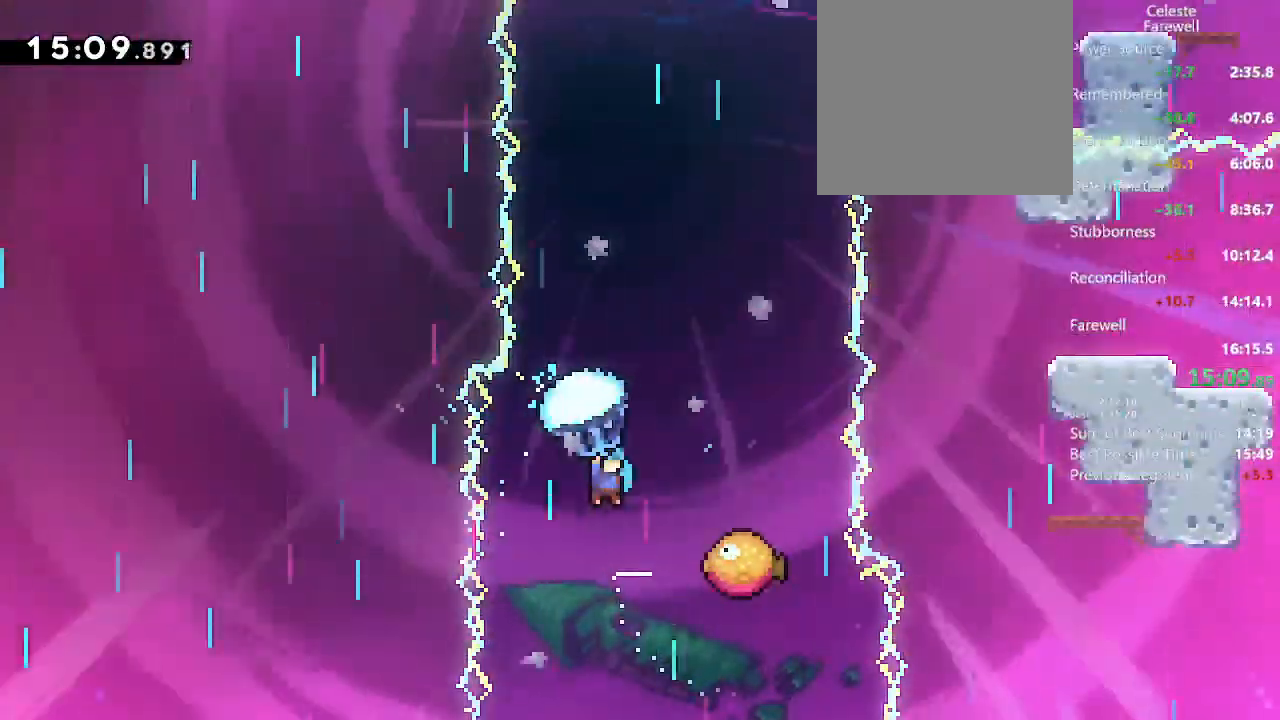
{"dt_ms": 500, "buttons": ["L2", "DPAD_DOWN"], "left_stick": "center", "right_stick": "center", "events": [[83, "DPAD_DOWN", "down"], [150, "DPAD_RIGHT", "up"]]}
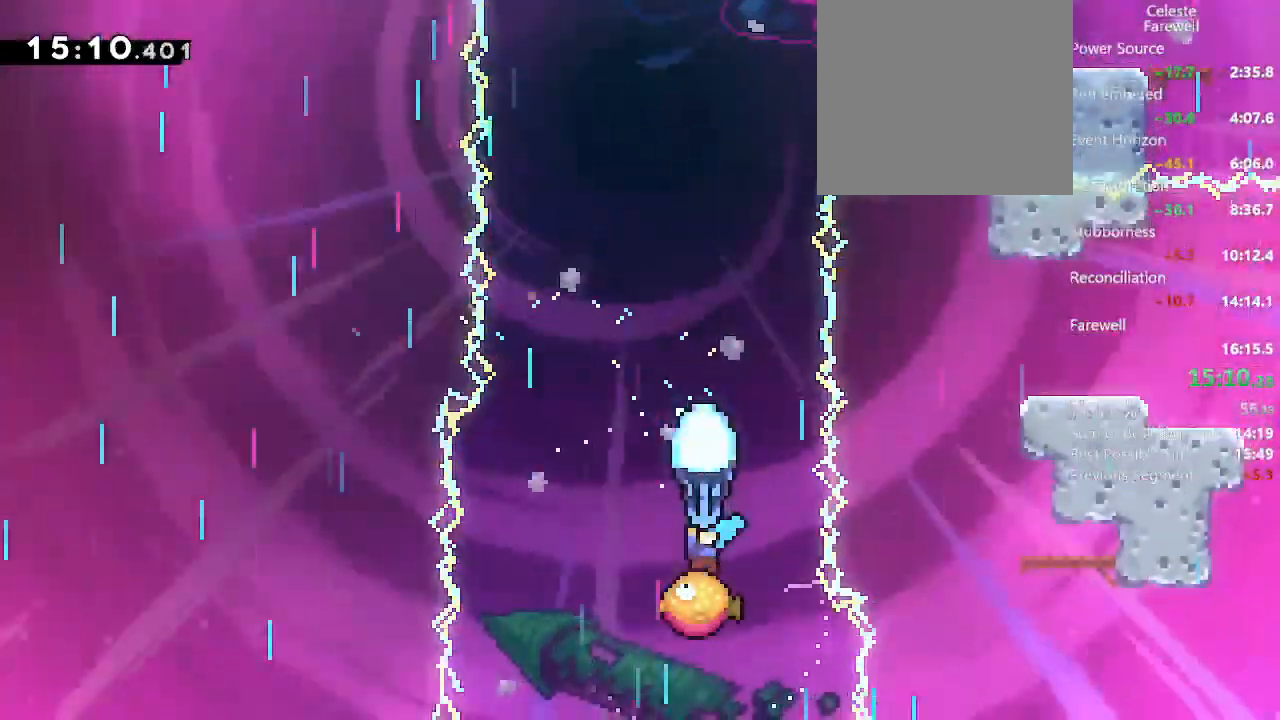
{"dt_ms": 500, "buttons": ["A", "L2", "DPAD_UP"], "left_stick": "center", "right_stick": "center", "events": [[50, "A", "down"], [50, "DPAD_DOWN", "up"], [83, "DPAD_UP", "down"]]}
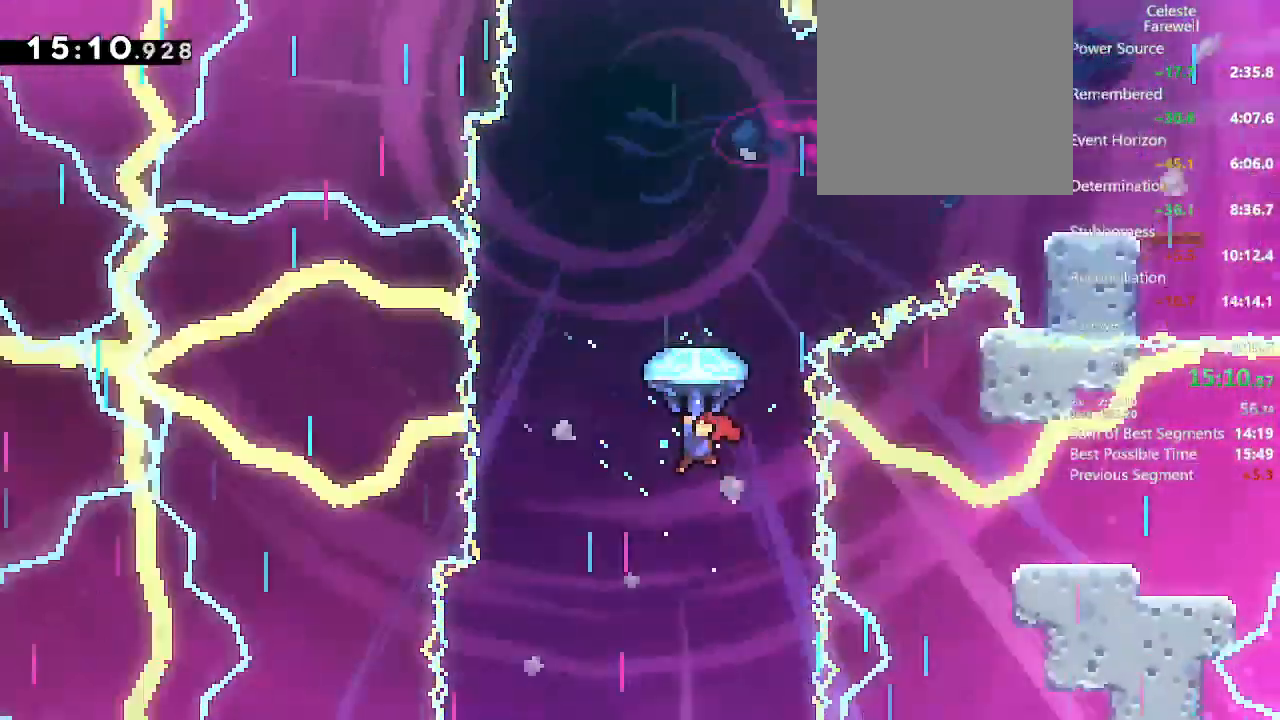
{"dt_ms": 500, "buttons": ["A", "L2", "DPAD_UP", "DPAD_RIGHT"], "left_stick": "center", "right_stick": "center", "events": [[317, "DPAD_RIGHT", "down"]]}
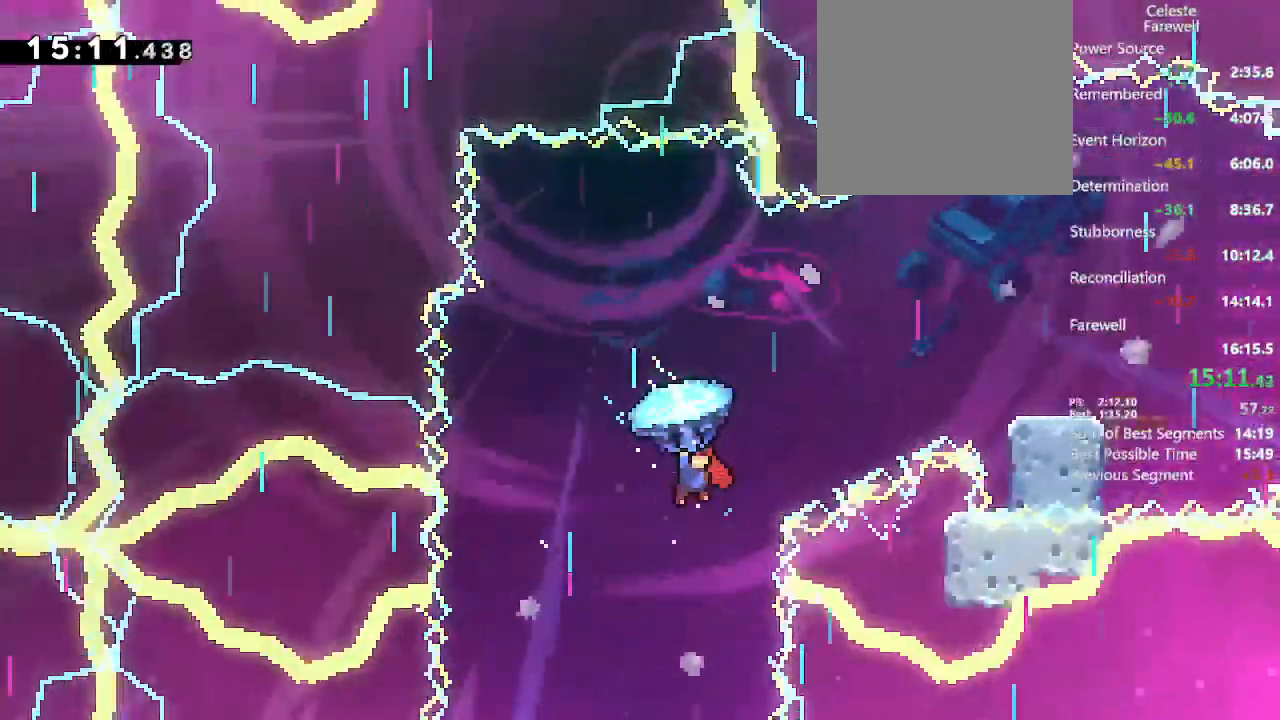
{"dt_ms": 500, "buttons": ["L2", "DPAD_RIGHT"], "left_stick": "center", "right_stick": "center"}